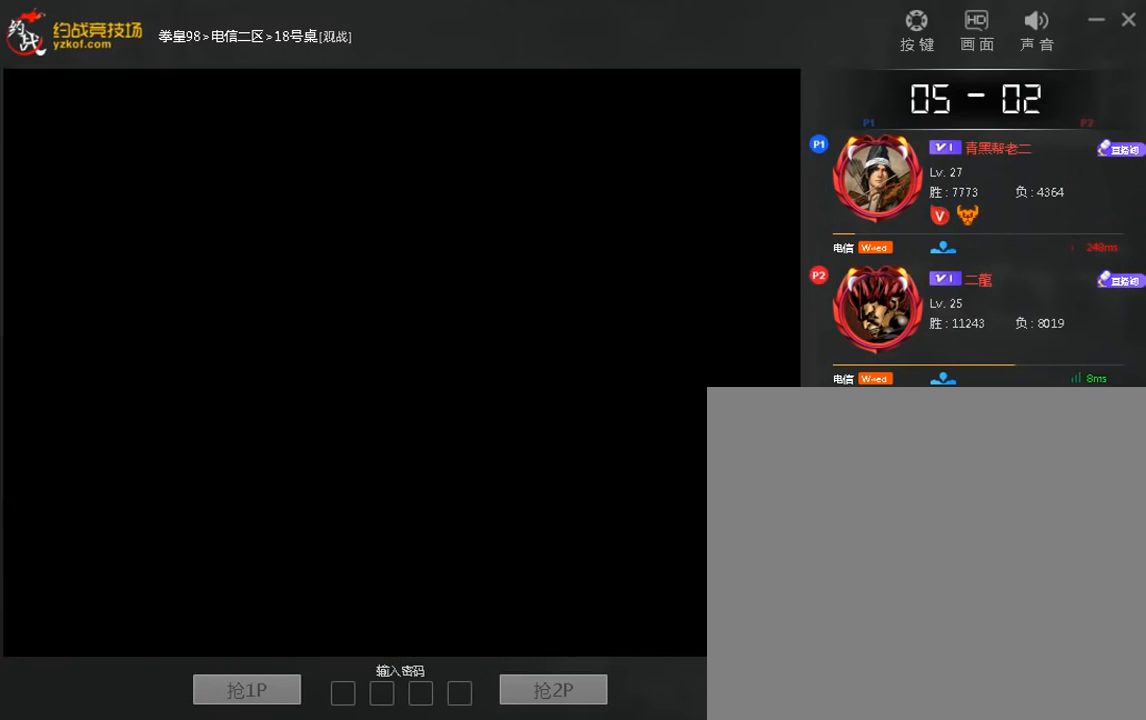
Gameplay with a controller (arcade stick); each line is a JSON object with the inputs held at the frame after it (dt_ms = milliseconds from this image to that frame). "events" lists button and stick changes between this image and that frame as [ms after this image, input, new state], when the widget could be followed in between. Not read: A C D L3 R3.
{"dt_ms": 520, "buttons": ["B"], "left_stick": "center", "events": []}
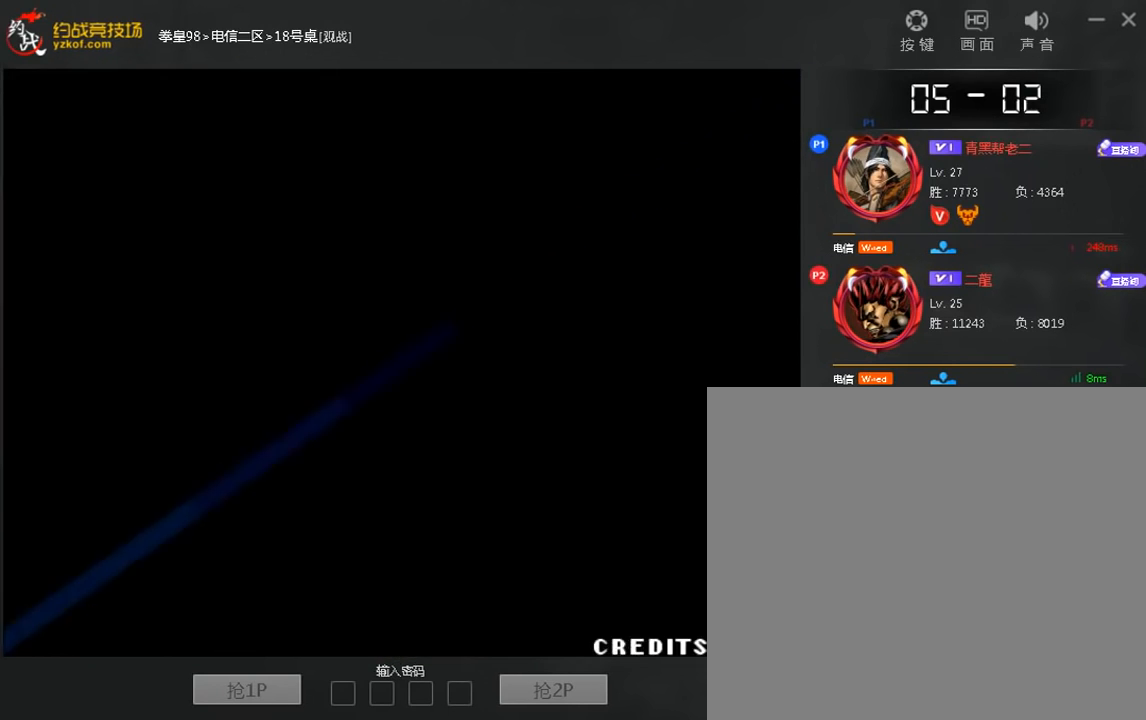
{"dt_ms": 480, "buttons": [], "left_stick": "center", "events": [[40, "B", "up"]]}
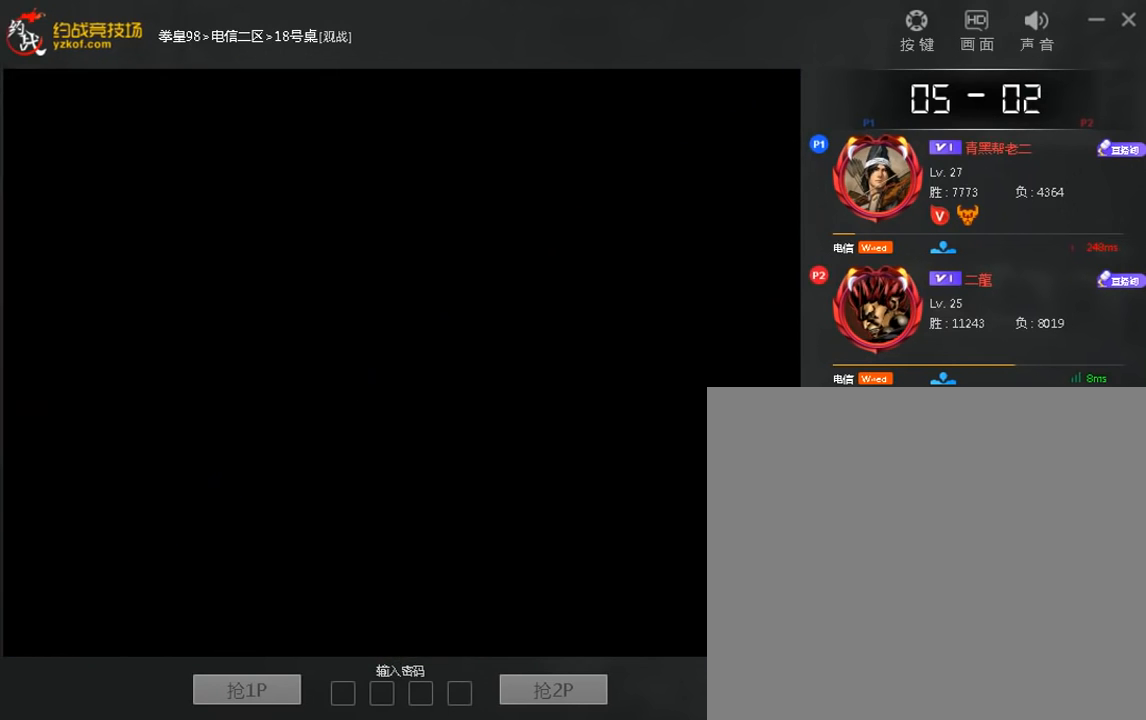
{"dt_ms": 520, "buttons": [], "left_stick": "center", "events": []}
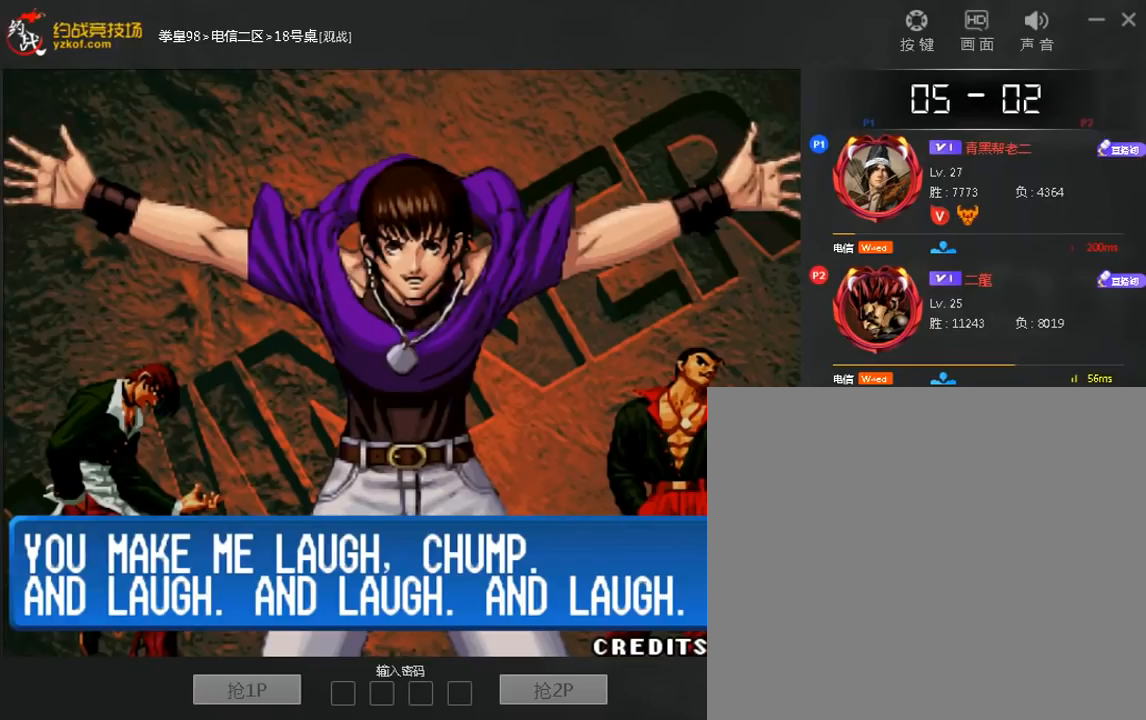
{"dt_ms": 480, "buttons": [], "left_stick": "center", "events": []}
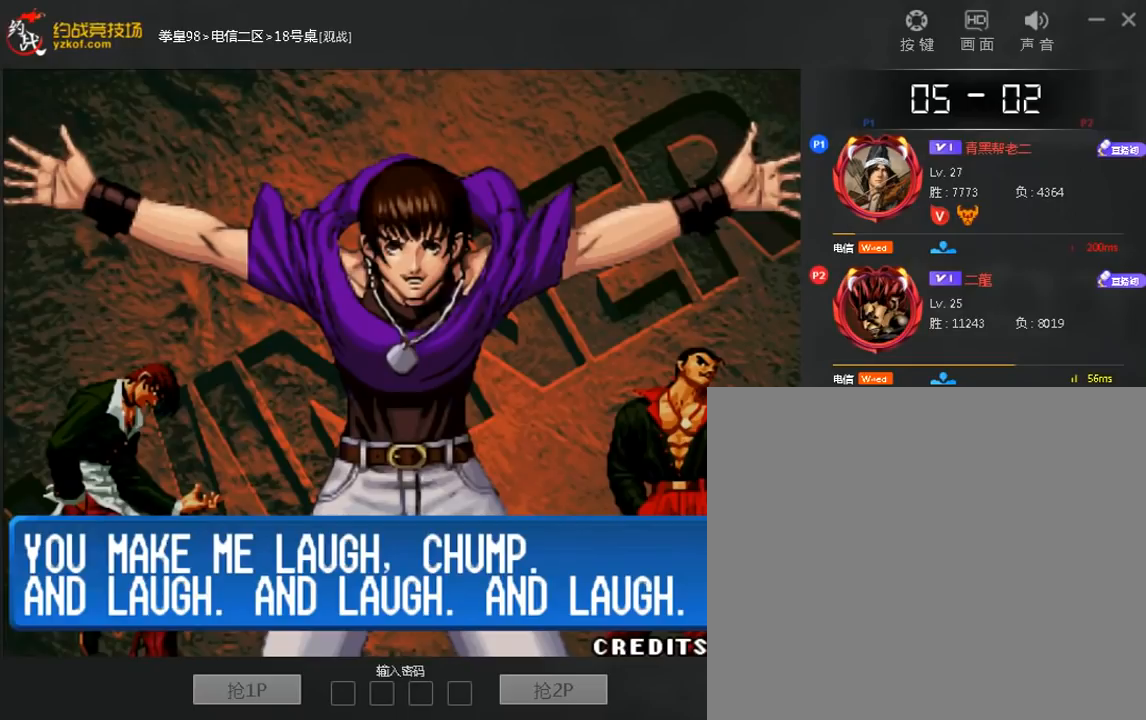
{"dt_ms": 520, "buttons": [], "left_stick": "center", "events": []}
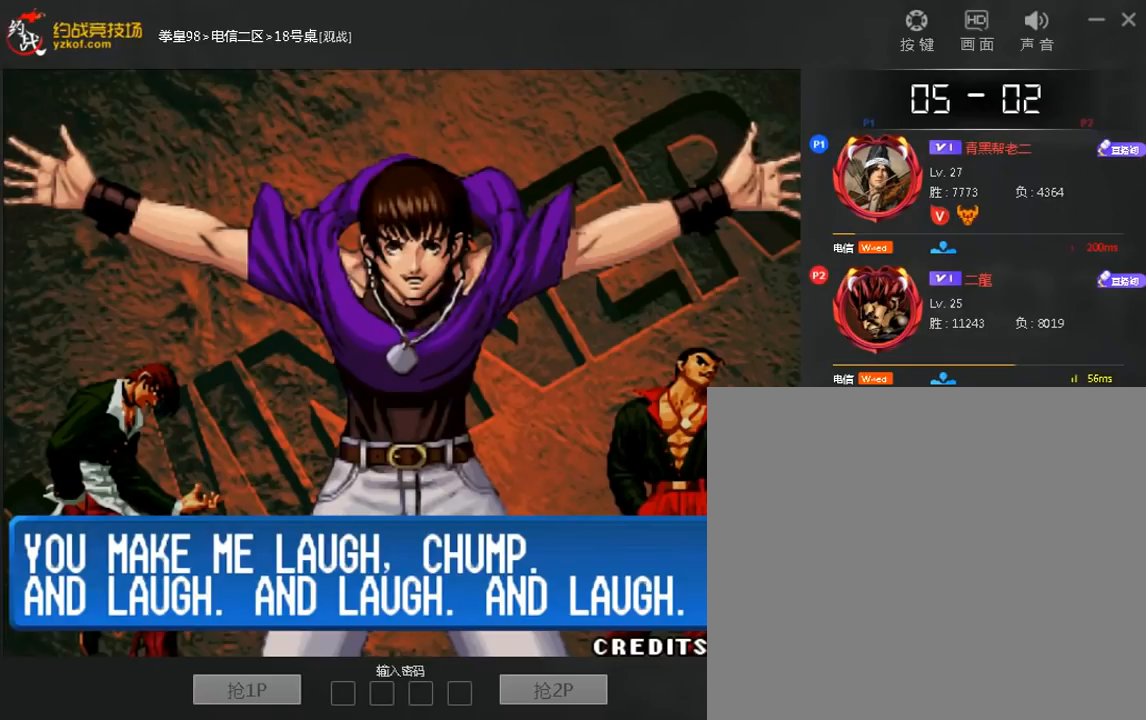
{"dt_ms": 480, "buttons": [], "left_stick": "center", "events": []}
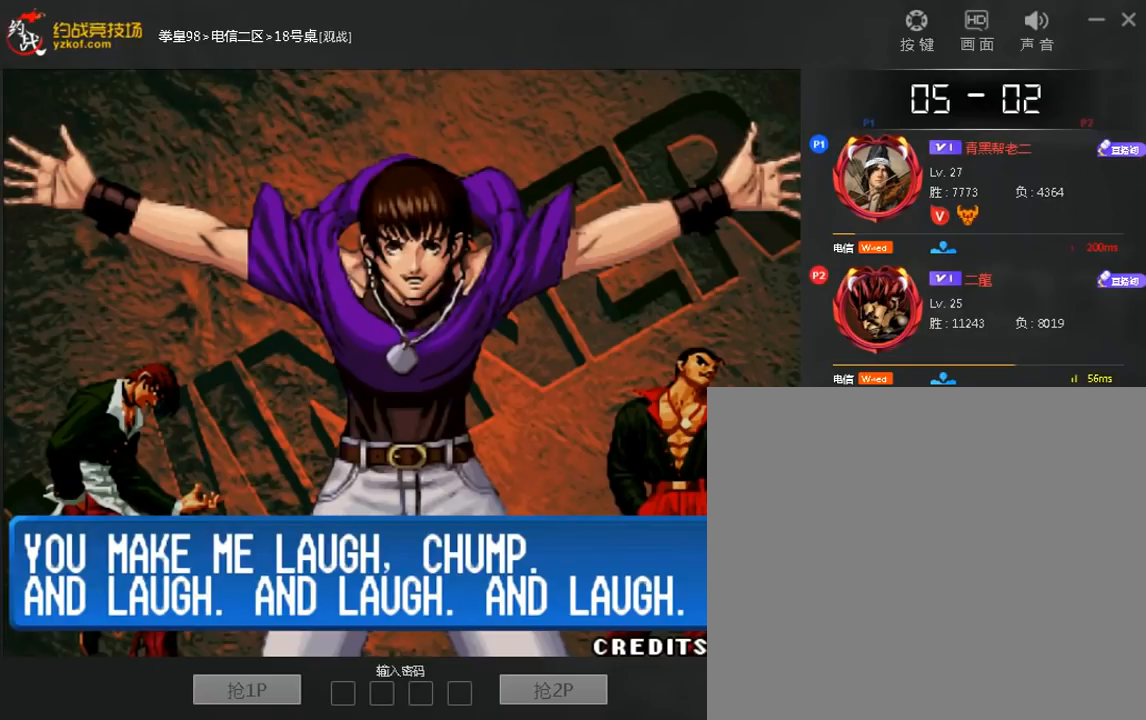
{"dt_ms": 520, "buttons": [], "left_stick": "center", "events": []}
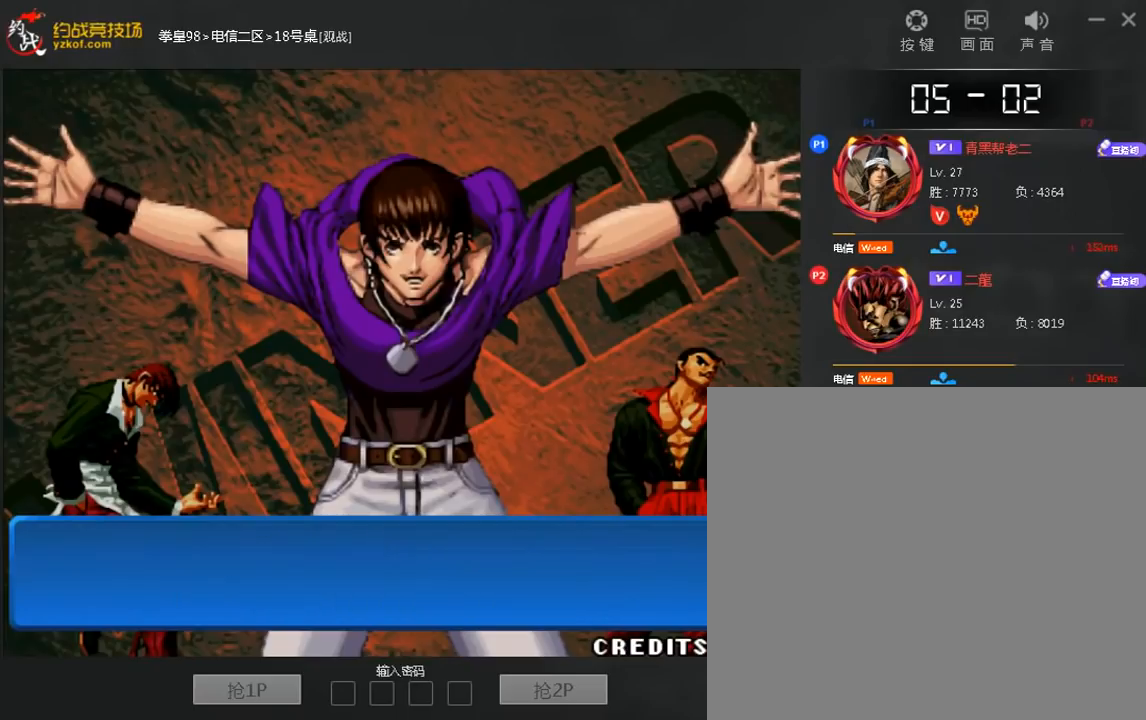
{"dt_ms": 480, "buttons": [], "left_stick": "center", "events": []}
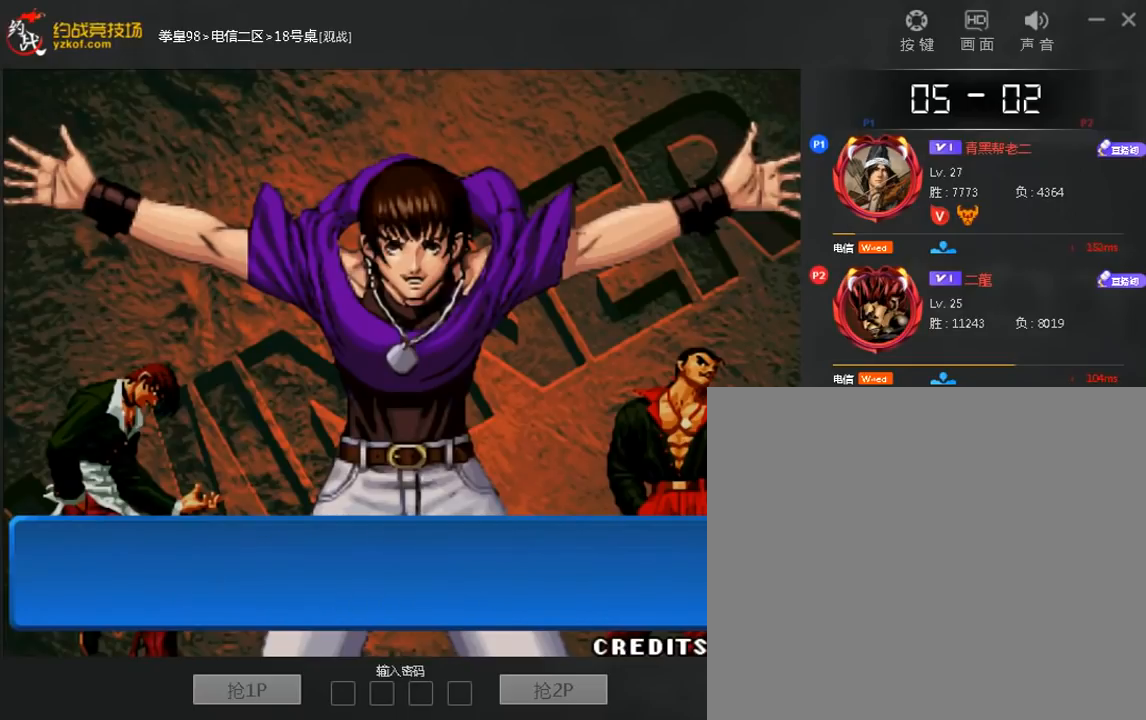
{"dt_ms": 520, "buttons": ["B"], "left_stick": "center", "events": [[480, "B", "down"]]}
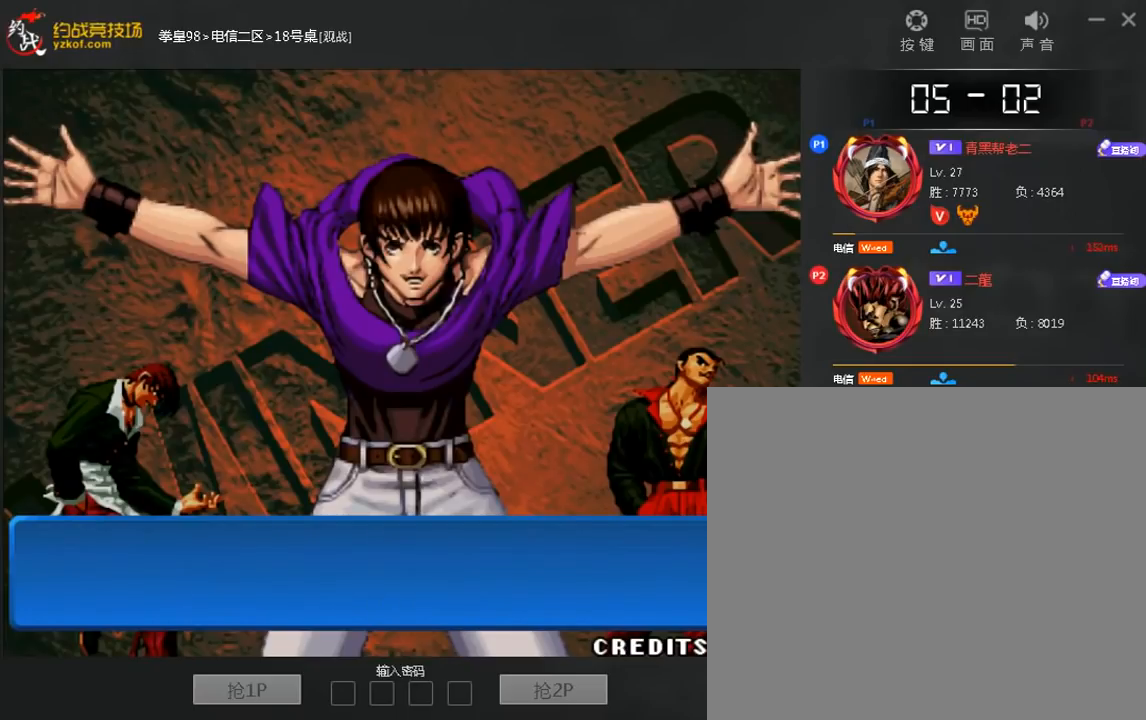
{"dt_ms": 480, "buttons": ["B"], "left_stick": "center", "events": [[80, "B", "up"], [200, "B", "down"], [320, "B", "up"], [360, "B", "down"]]}
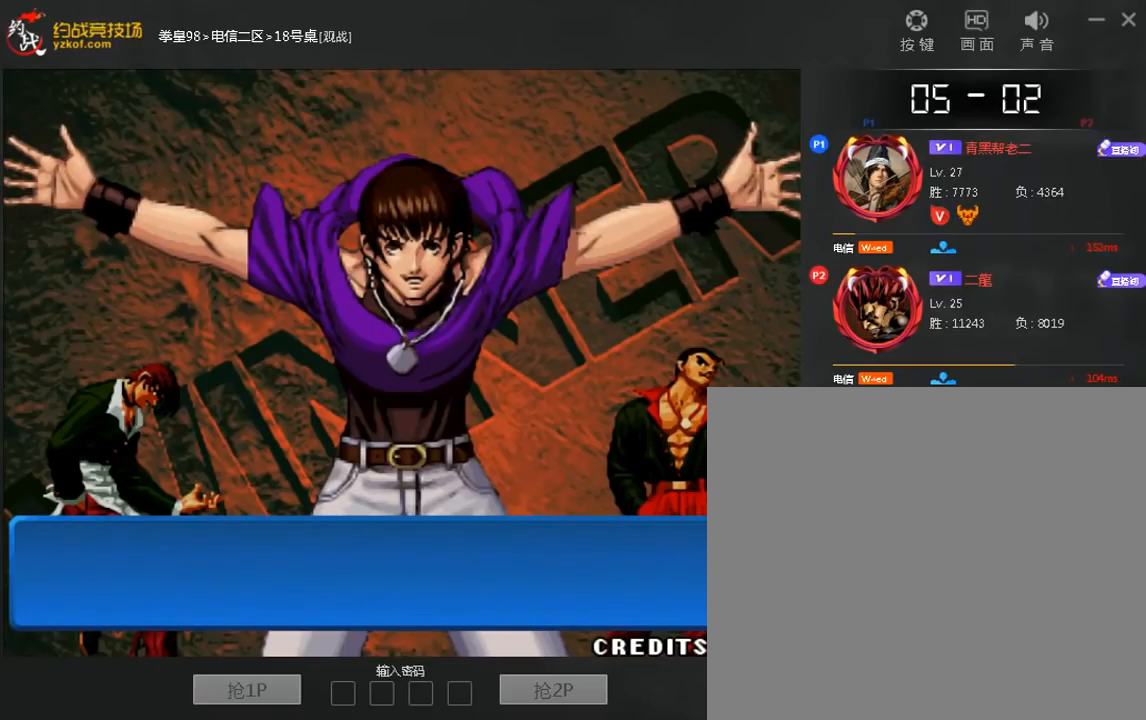
{"dt_ms": 520, "buttons": [], "left_stick": "down-right", "events": [[400, "B", "up"], [400, "left_stick", "down-right"]]}
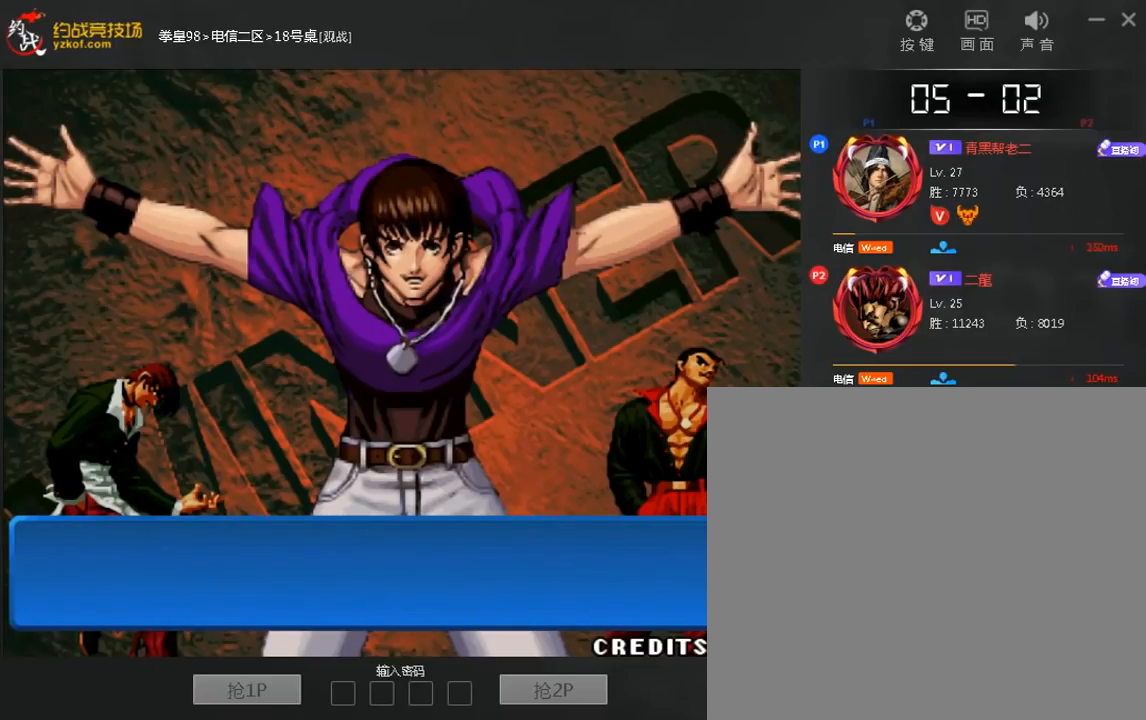
{"dt_ms": 1000, "buttons": [], "left_stick": "center"}
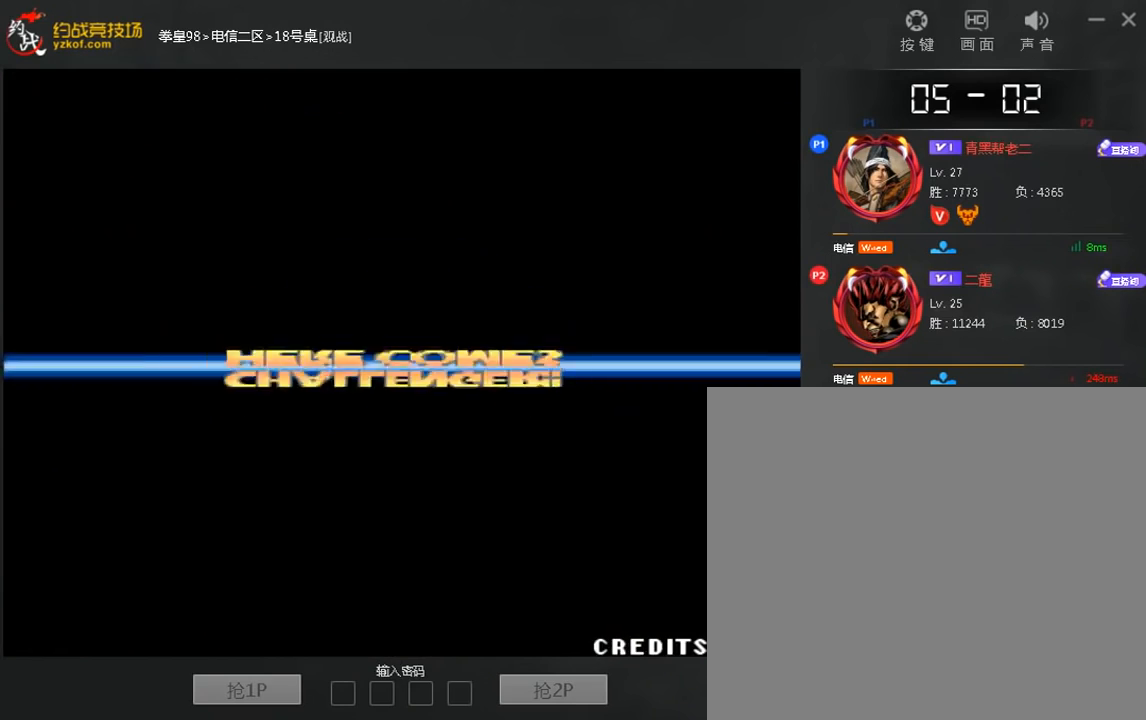
{"dt_ms": 480, "buttons": [], "left_stick": "left"}
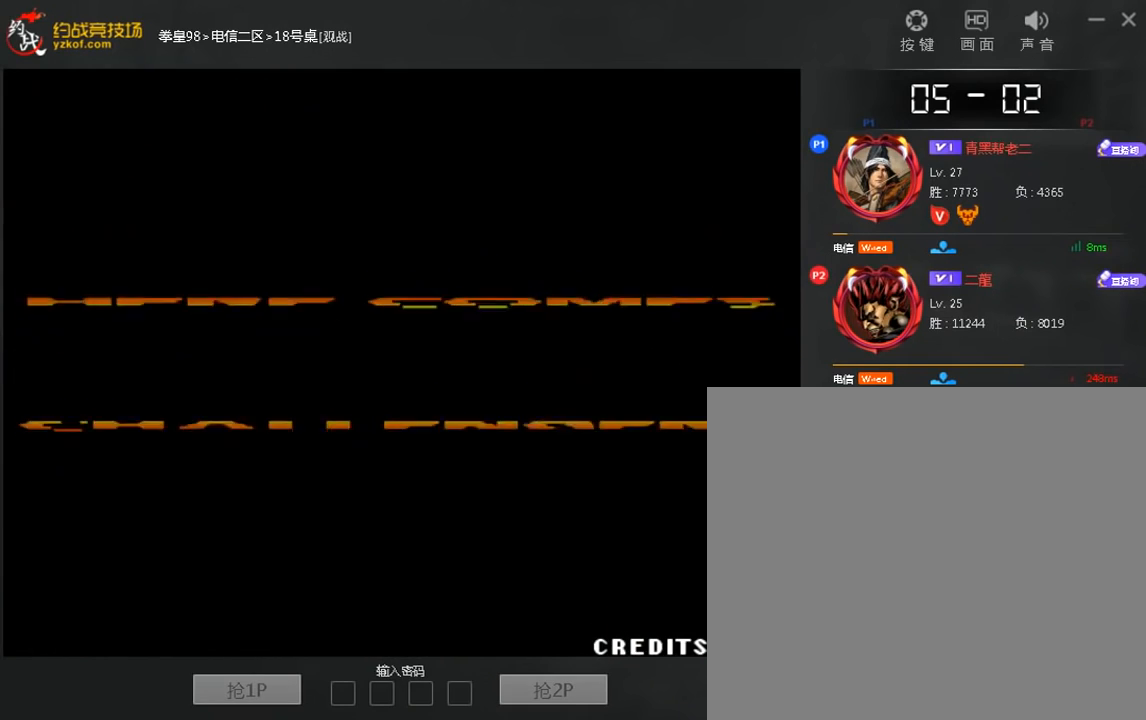
{"dt_ms": 520, "buttons": [], "left_stick": "right", "events": [[40, "left_stick", "center"], [200, "left_stick", "right"]]}
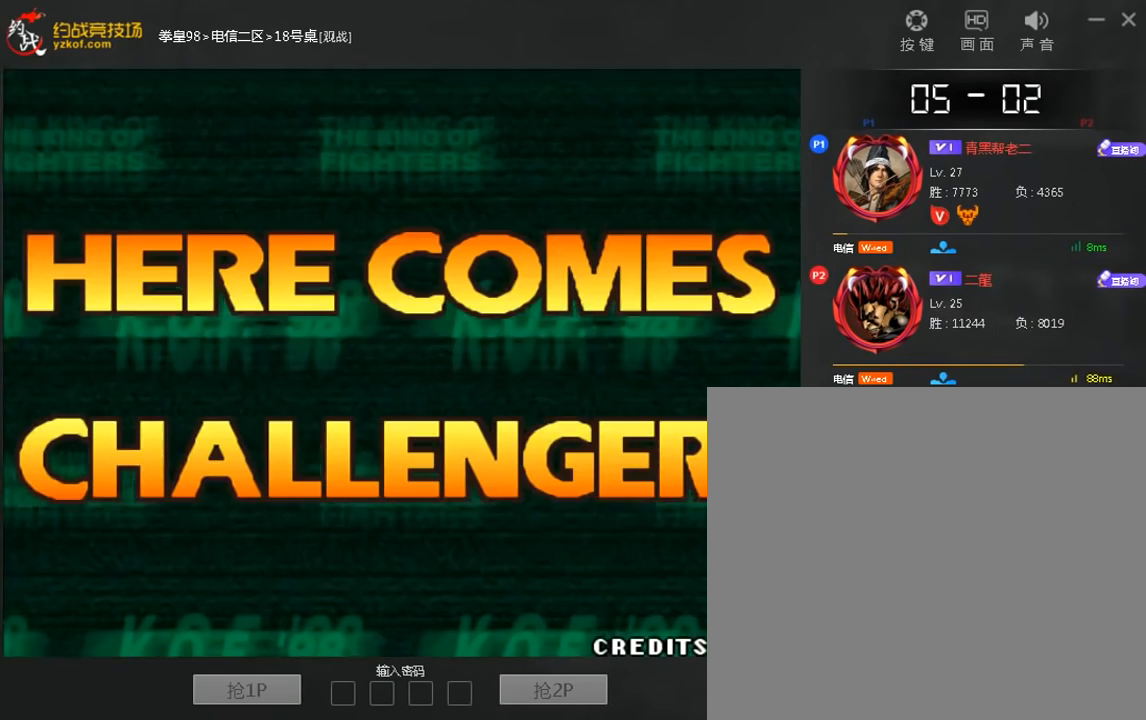
{"dt_ms": 1000, "buttons": [], "left_stick": "up"}
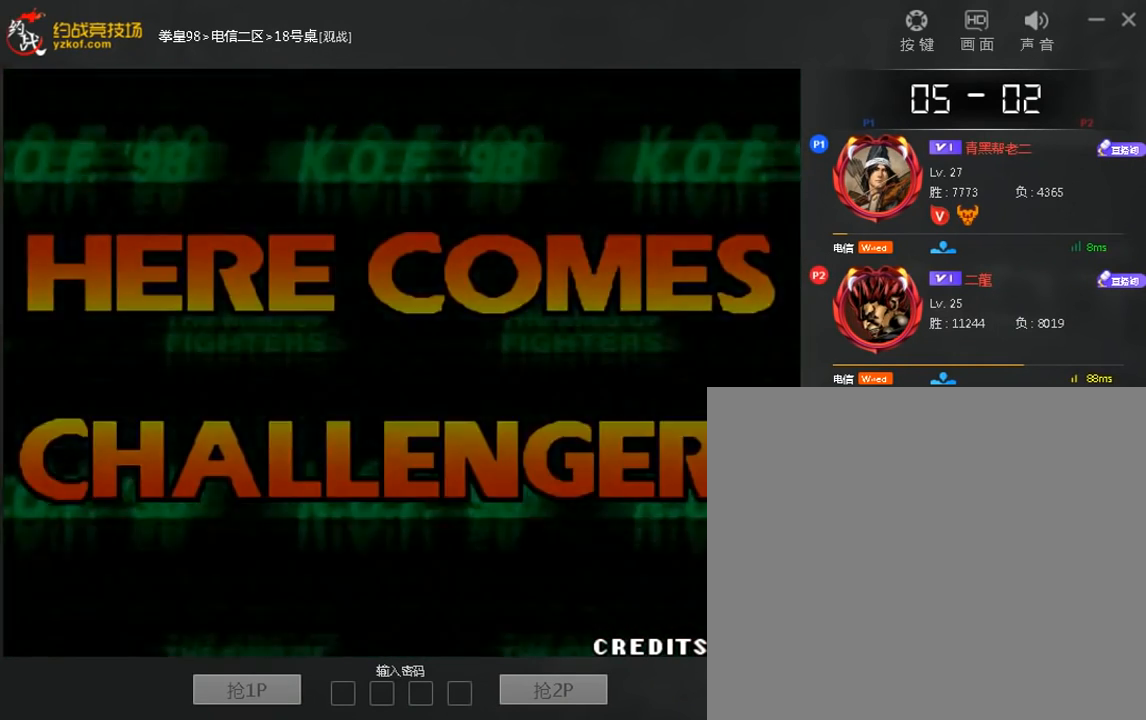
{"dt_ms": 1000, "buttons": [], "left_stick": "center"}
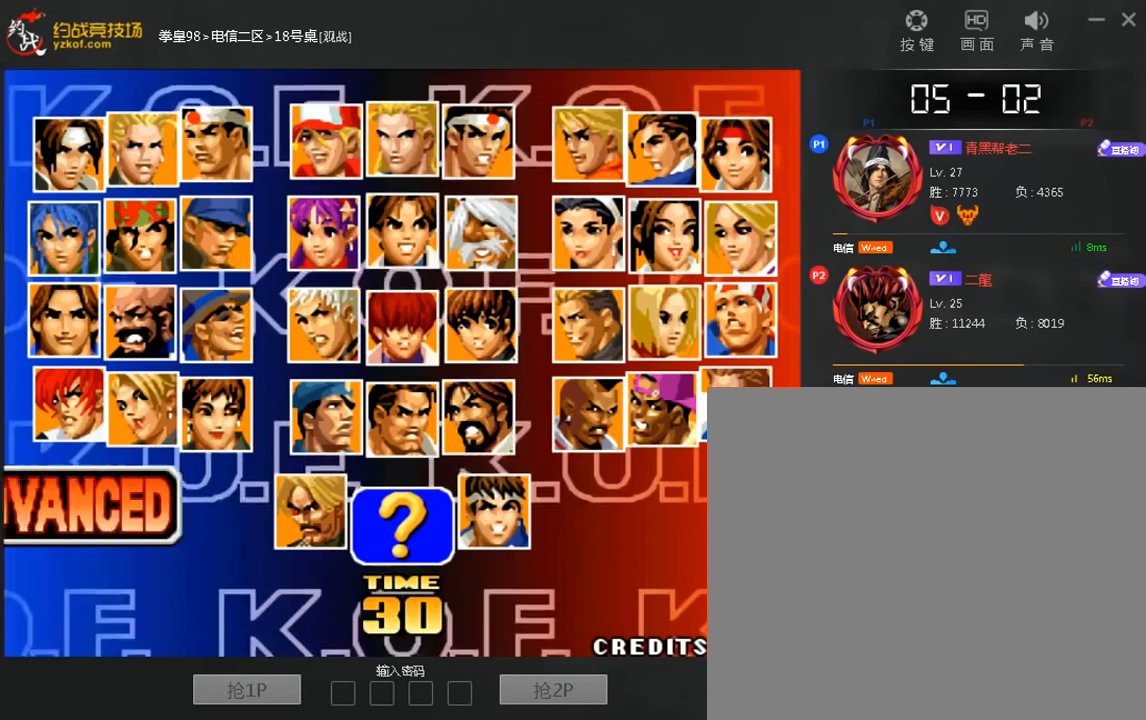
{"dt_ms": 480, "buttons": [], "left_stick": "center", "events": []}
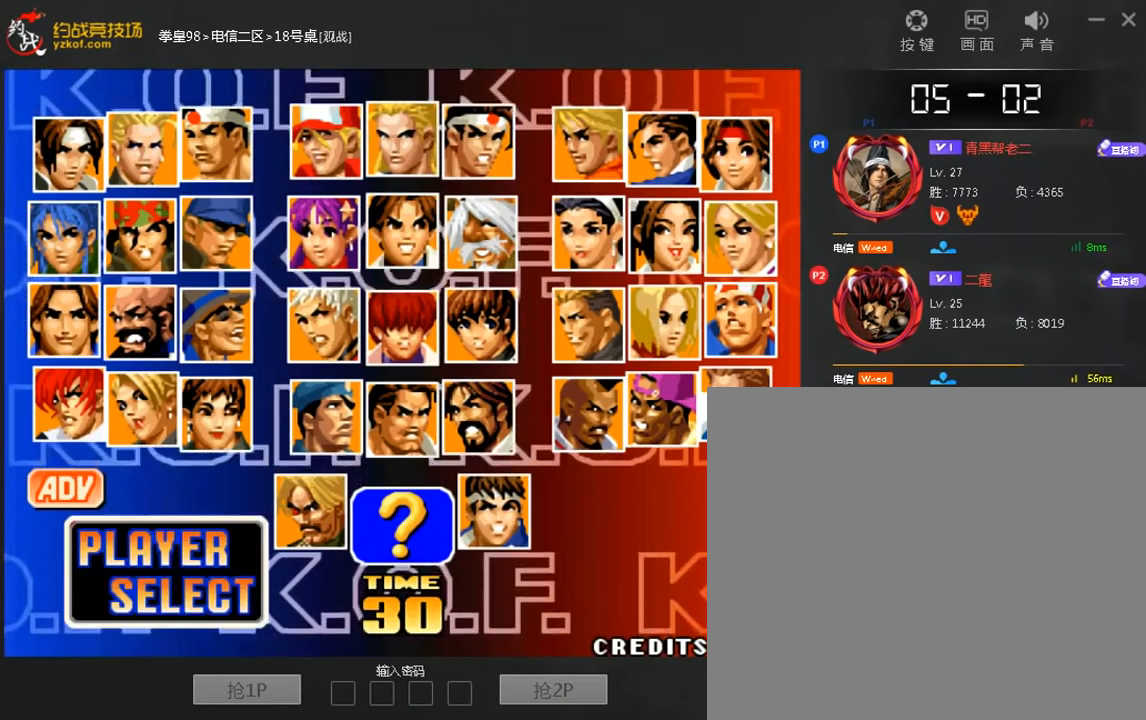
{"dt_ms": 520, "buttons": [], "left_stick": "center", "events": []}
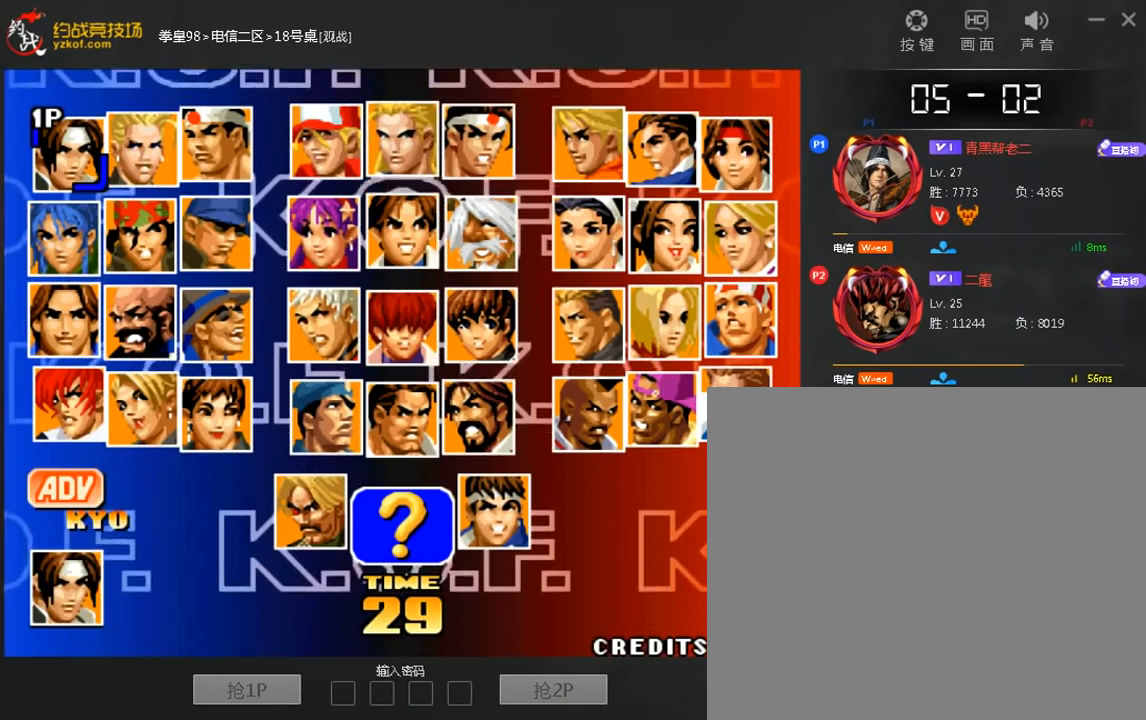
{"dt_ms": 480, "buttons": [], "left_stick": "center", "events": [[160, "left_stick", "down"], [280, "left_stick", "left"], [400, "left_stick", "center"]]}
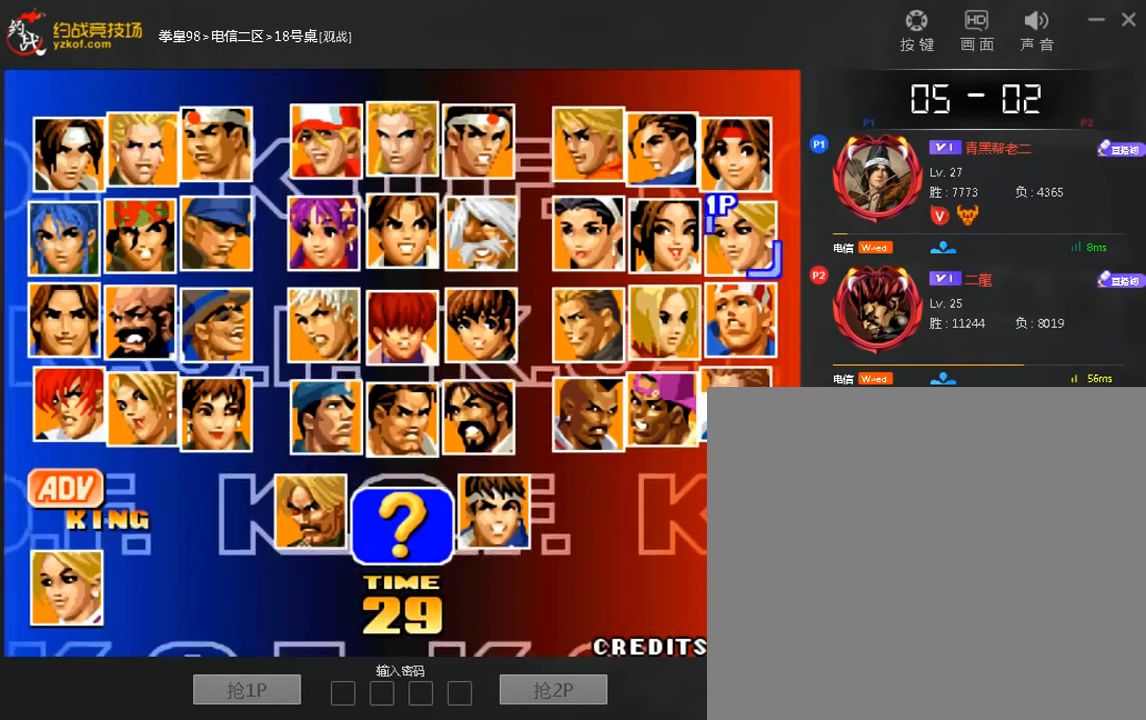
{"dt_ms": 520, "buttons": [], "left_stick": "center", "events": [[40, "left_stick", "left"], [120, "left_stick", "center"], [240, "left_stick", "left"], [360, "left_stick", "center"]]}
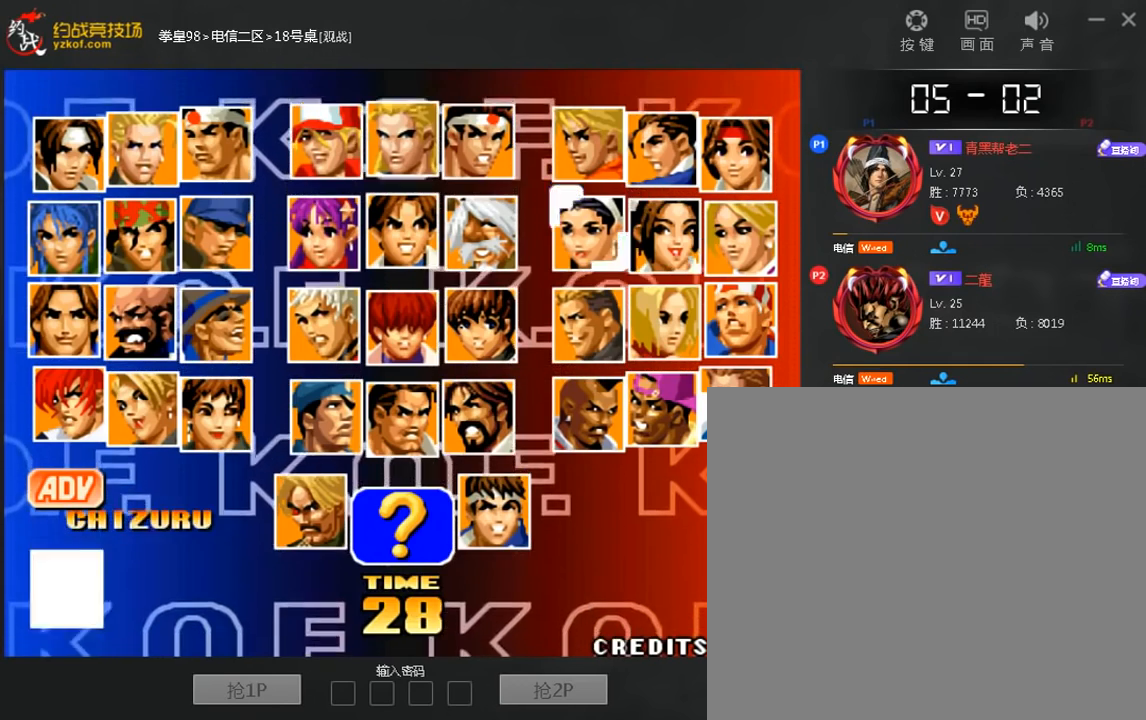
{"dt_ms": 480, "buttons": [], "left_stick": "center", "events": [[240, "left_stick", "up"], [360, "left_stick", "center"]]}
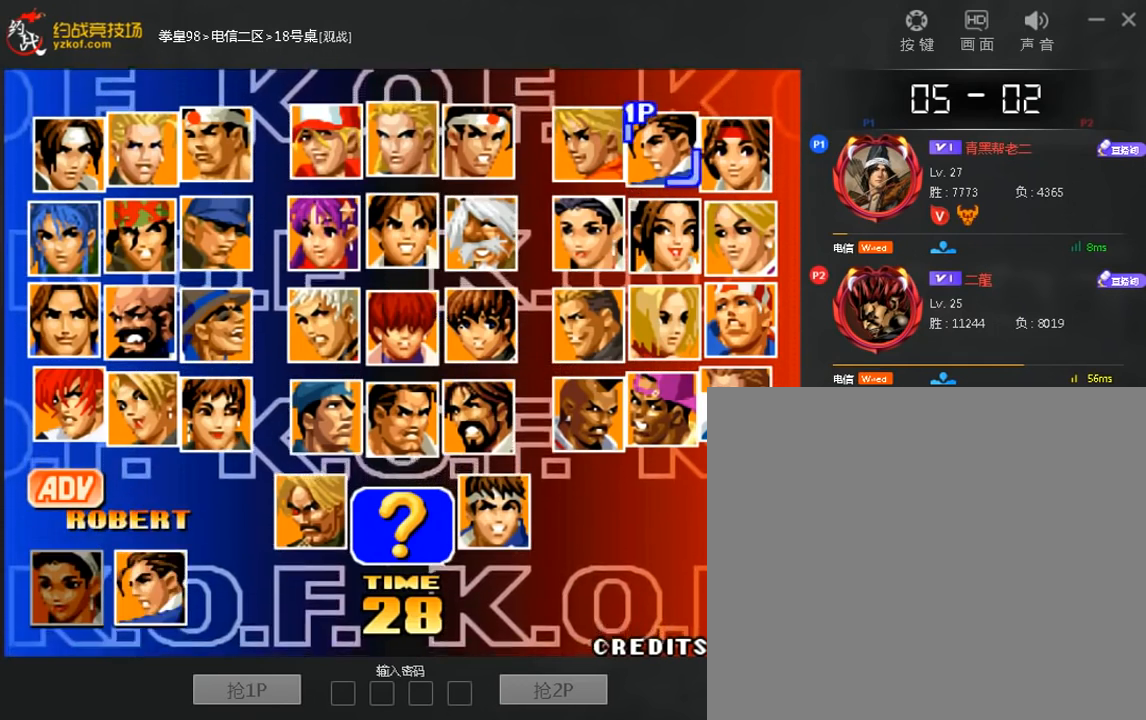
{"dt_ms": 1000, "buttons": [], "left_stick": "center"}
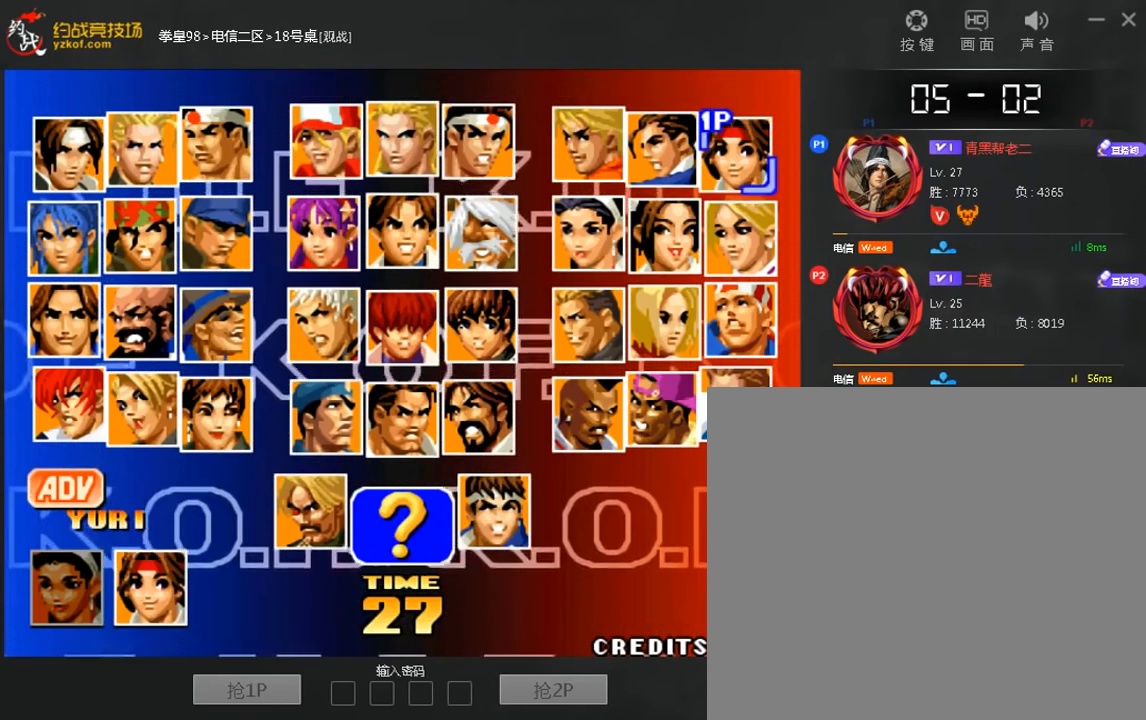
{"dt_ms": 520, "buttons": [], "left_stick": "center", "events": []}
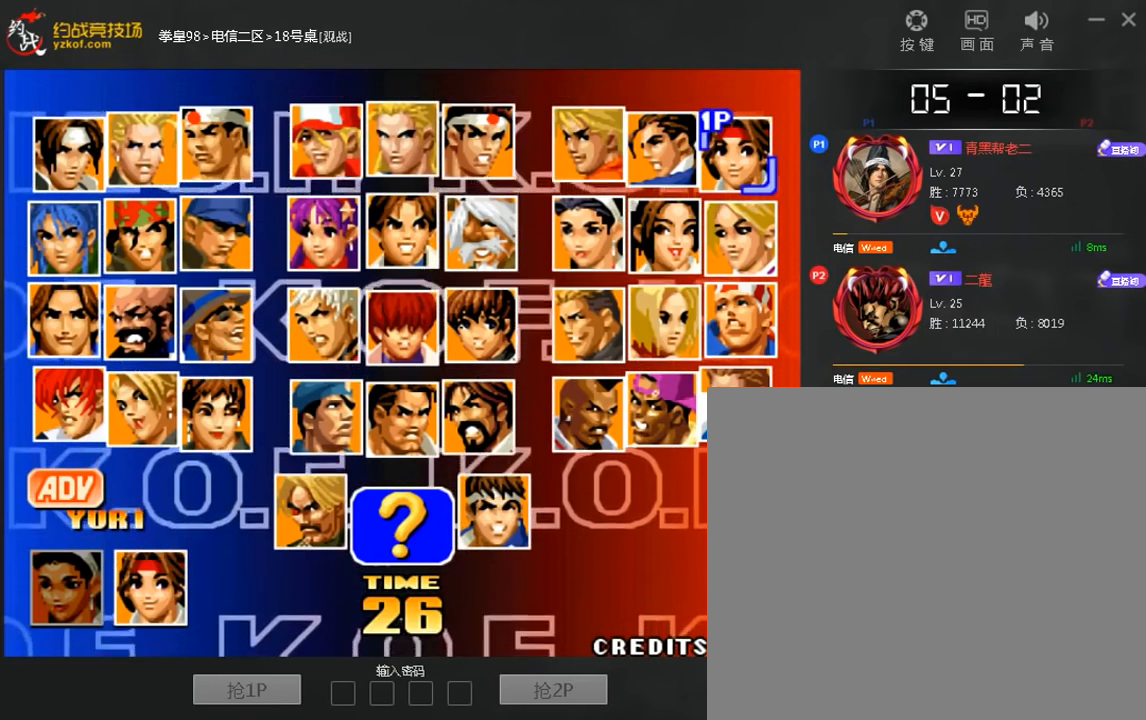
{"dt_ms": 480, "buttons": [], "left_stick": "center", "events": []}
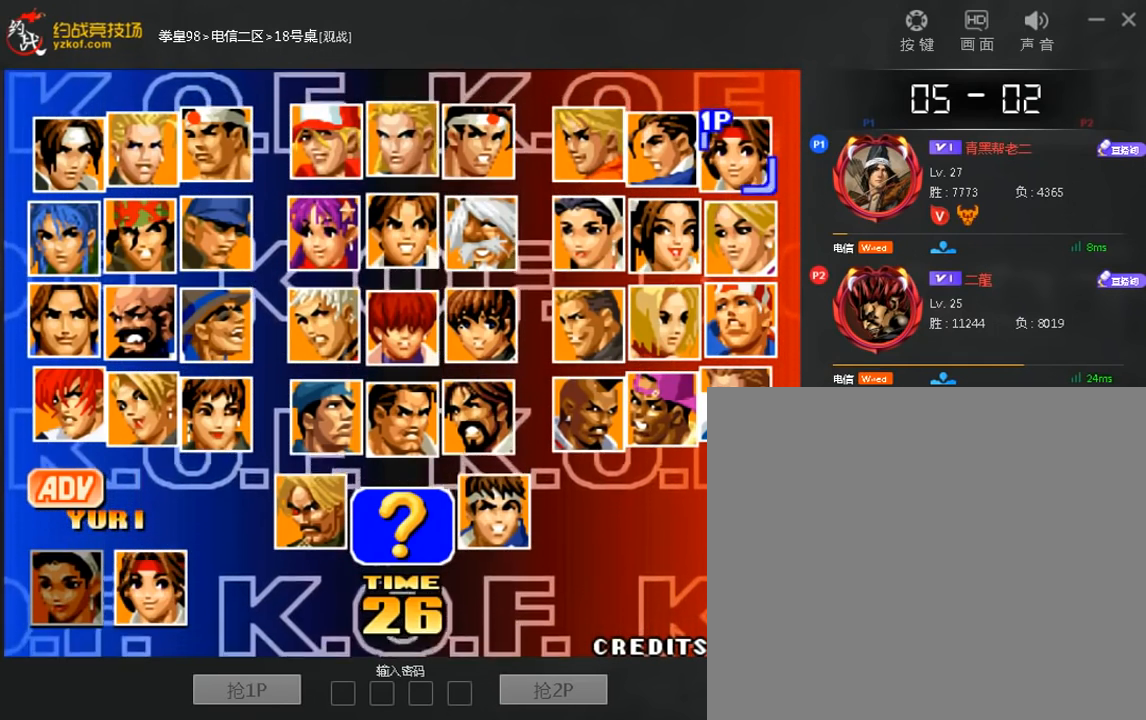
{"dt_ms": 520, "buttons": [], "left_stick": "center", "events": [[120, "left_stick", "right"], [240, "left_stick", "center"], [440, "left_stick", "right"], [520, "left_stick", "center"]]}
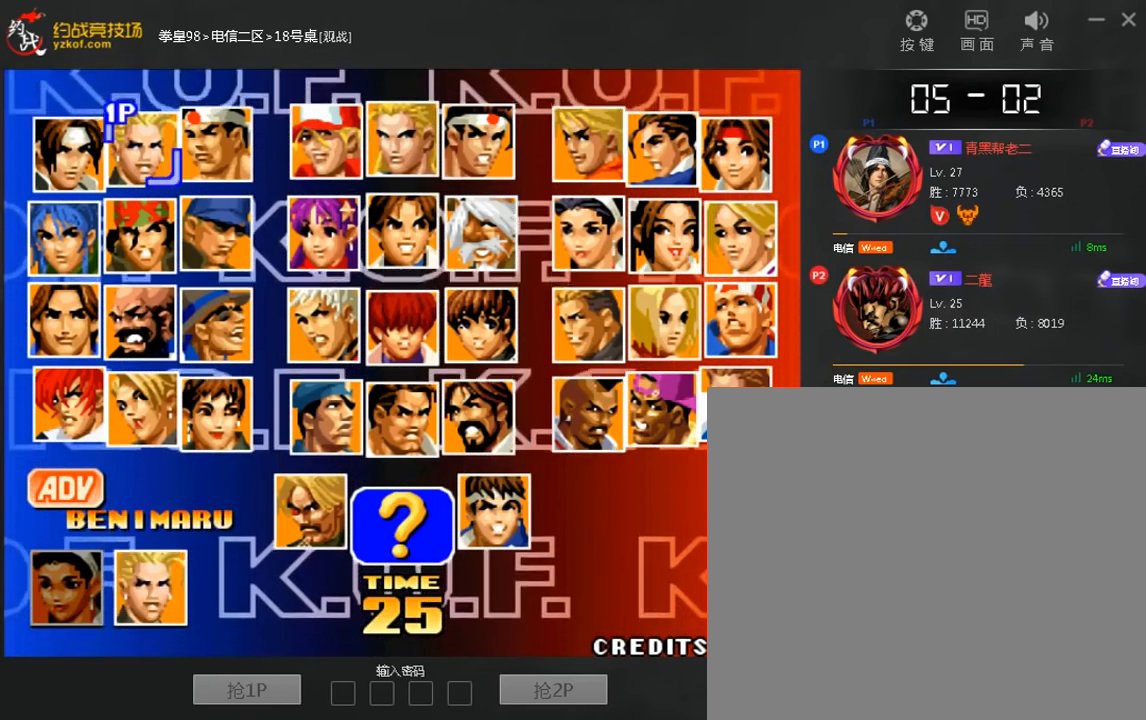
{"dt_ms": 1000, "buttons": [], "left_stick": "center"}
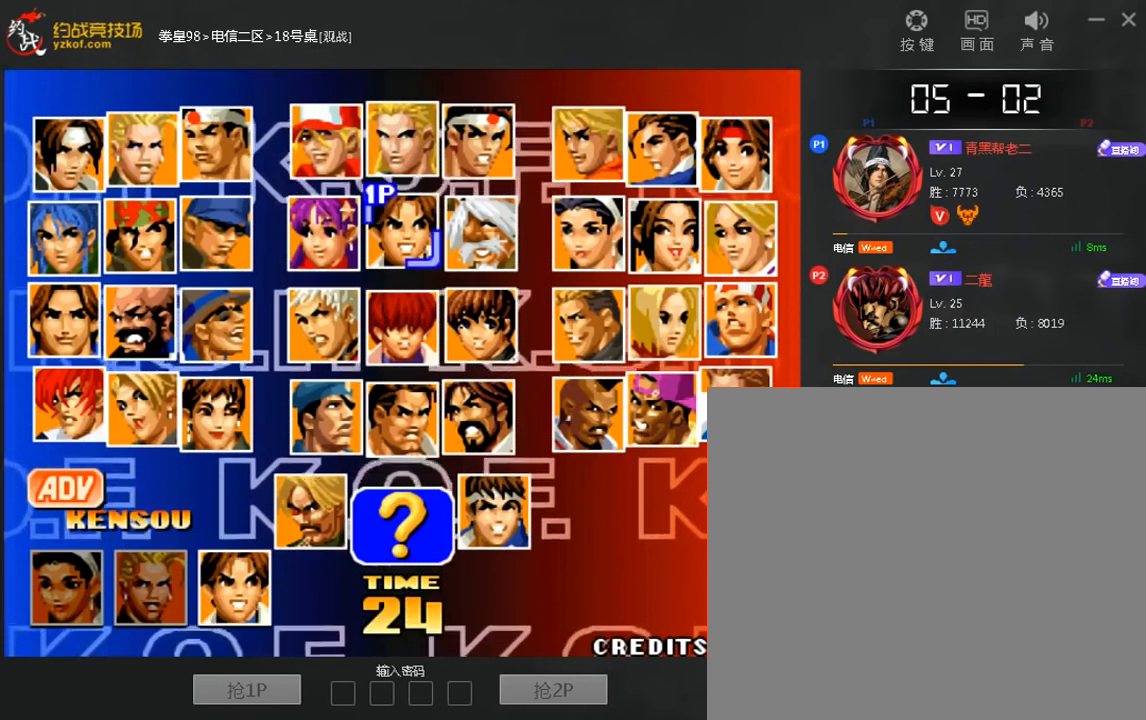
{"dt_ms": 480, "buttons": [], "left_stick": "center", "events": []}
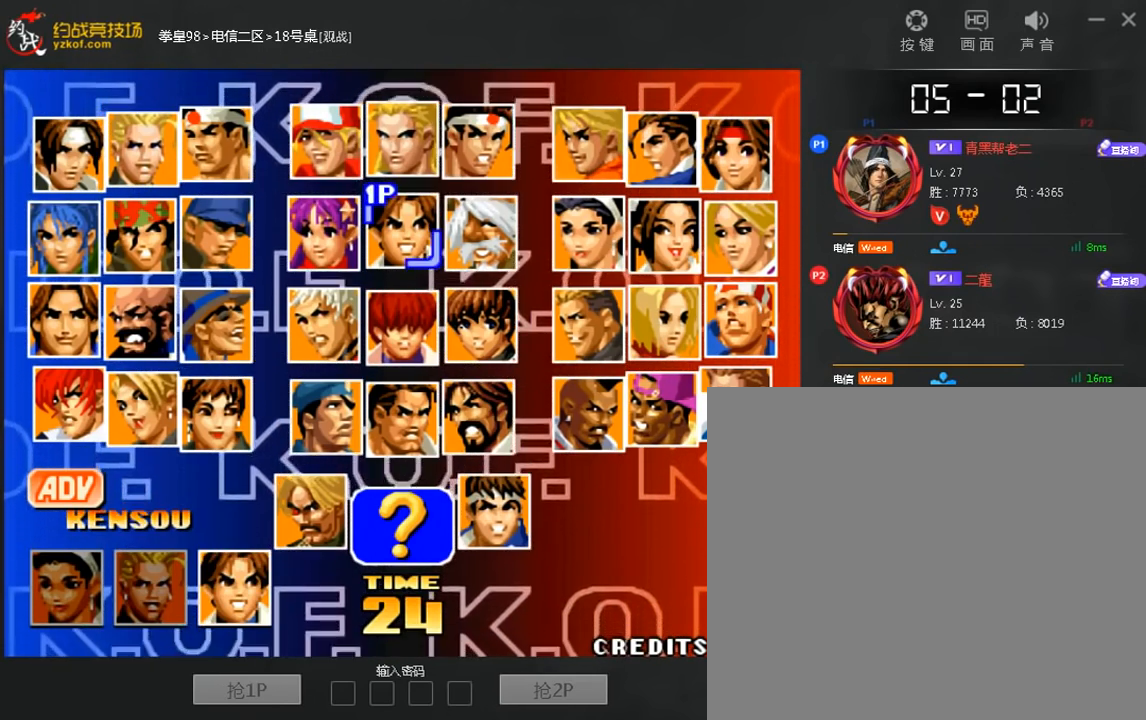
{"dt_ms": 520, "buttons": [], "left_stick": "center", "events": []}
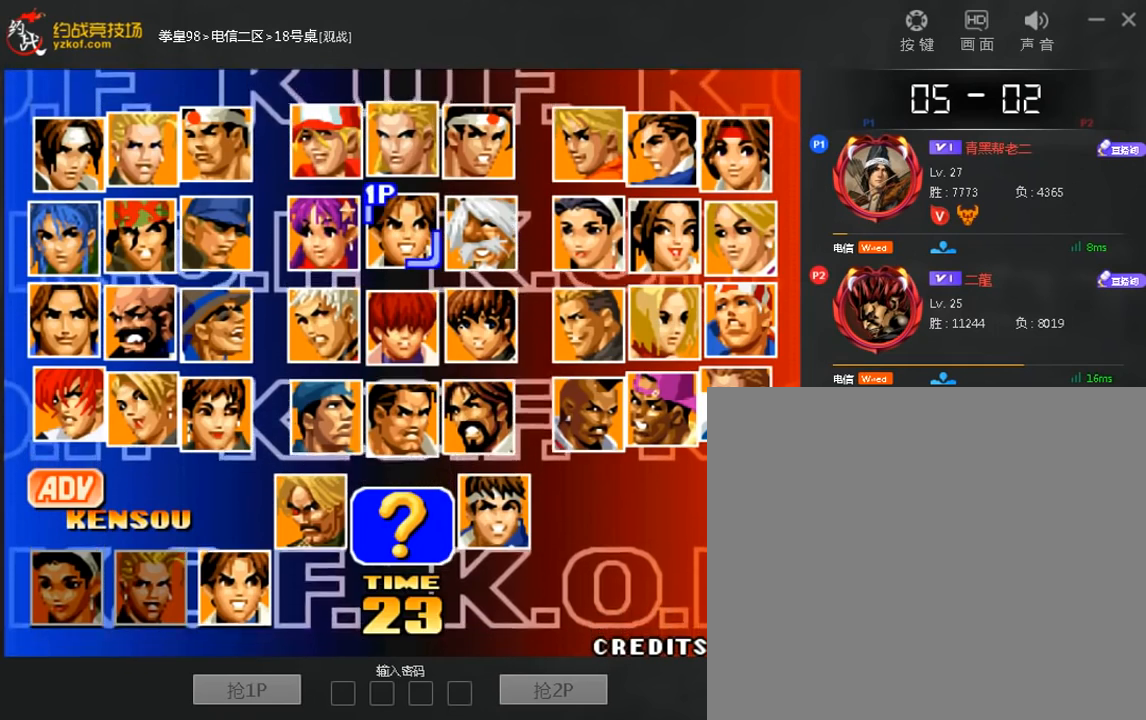
{"dt_ms": 480, "buttons": [], "left_stick": "center", "events": []}